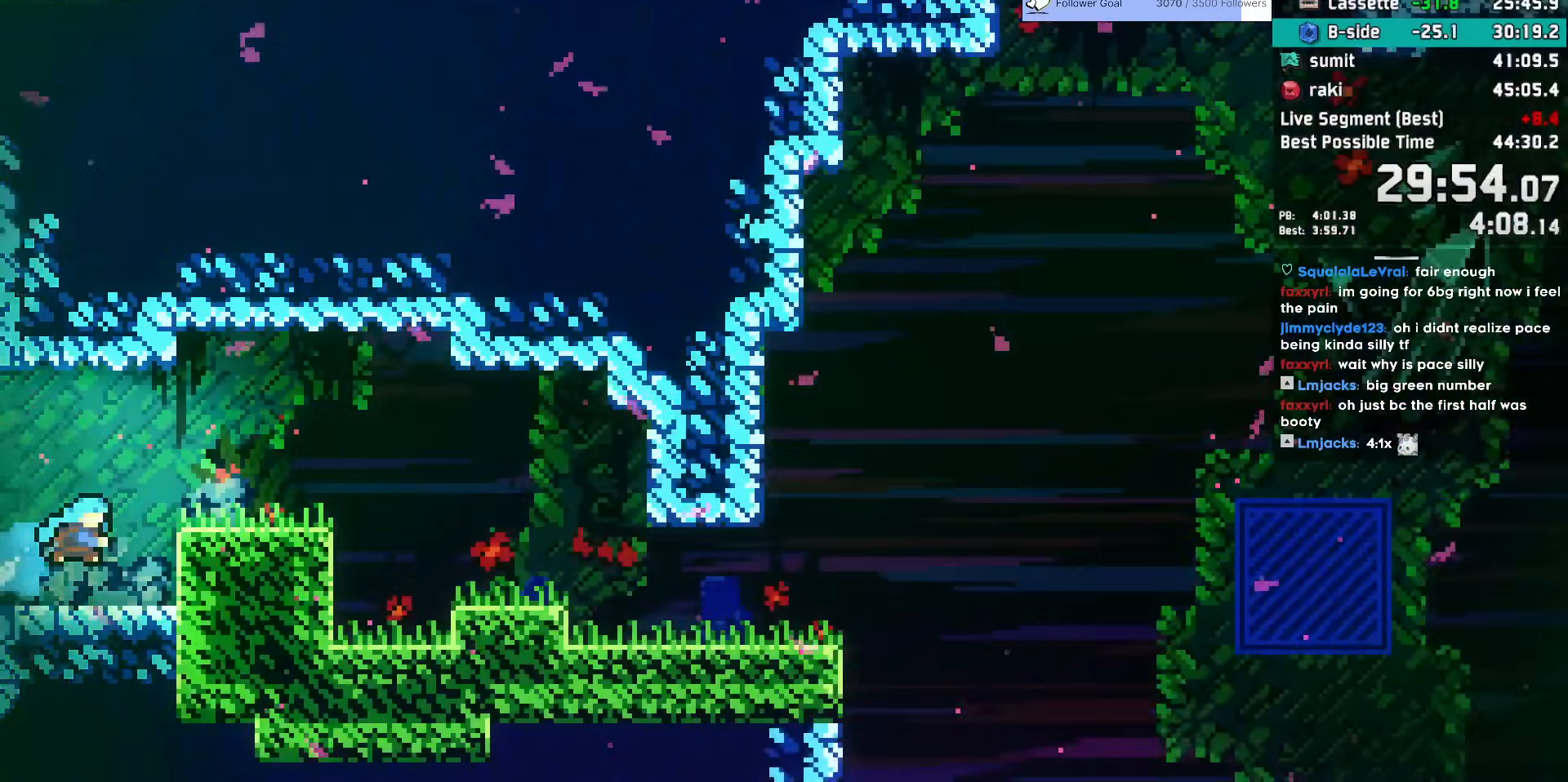
Gameplay with keyboard; each line is a JSON object with the keys held at the frame after it. "events" lists presses ("down") and releases ("up") of "dash", "demo", "dj", "down", "grab", "jump", "jump2", "jump3", "lcj", "left", "pause", "rcj", "right" and "up" between this image and that frame as [ms after this image, input, new state], when the widget could be followed in between. No other keys are recorded. Mouse input is not recorded. Key names are as the overlay labels them; some are game actions (e.g. jump) rather than physical keys. Not read: talk.
{"keys": ["dash", "down", "right"], "events": [[400, "dash", "down"], [400, "down", "down"]]}
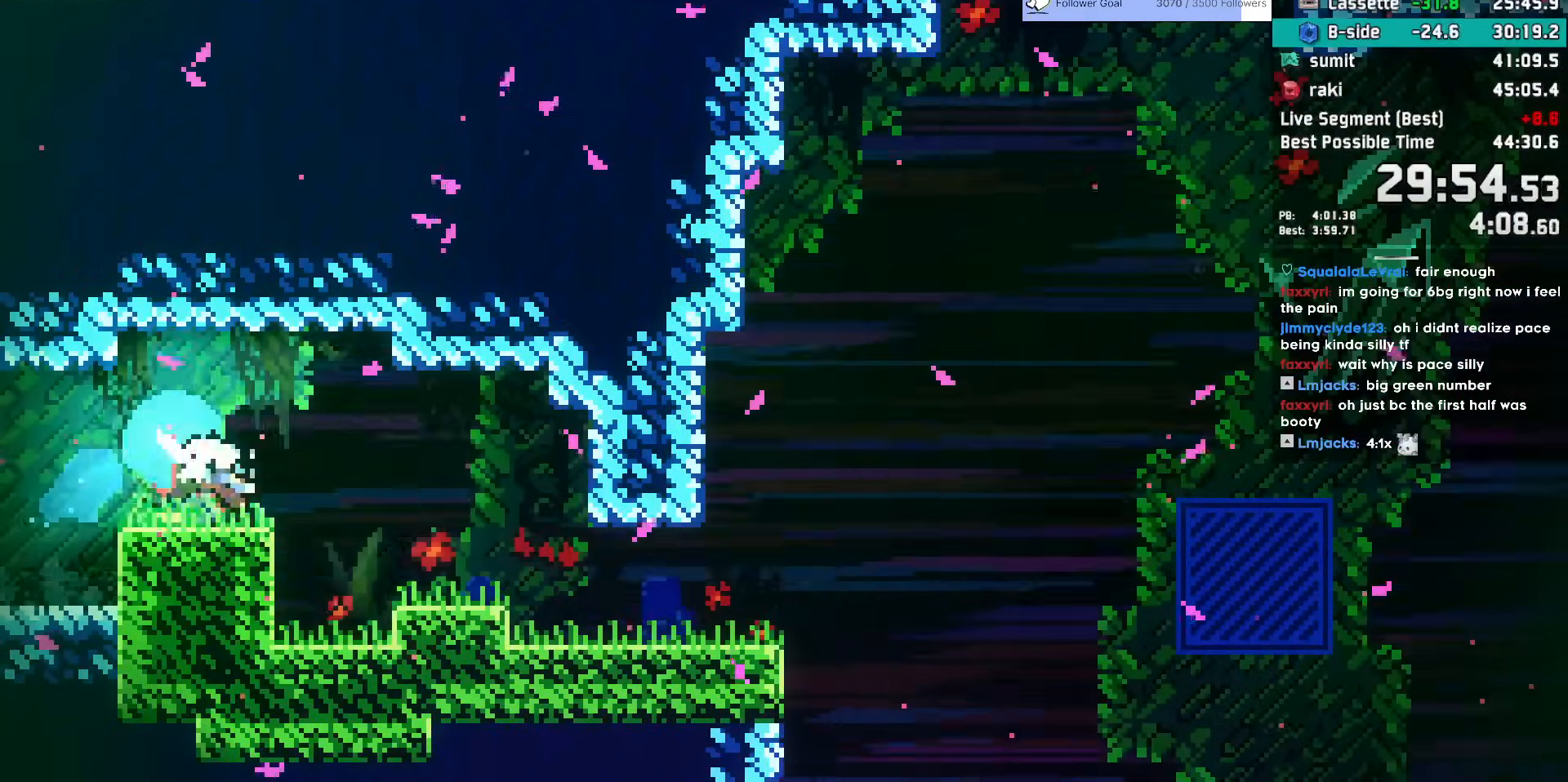
{"keys": ["dash", "down", "jump", "right"], "events": [[33, "dash", "up"], [133, "dash", "down"], [317, "dash", "up"], [317, "jump", "down"], [417, "dash", "down"]]}
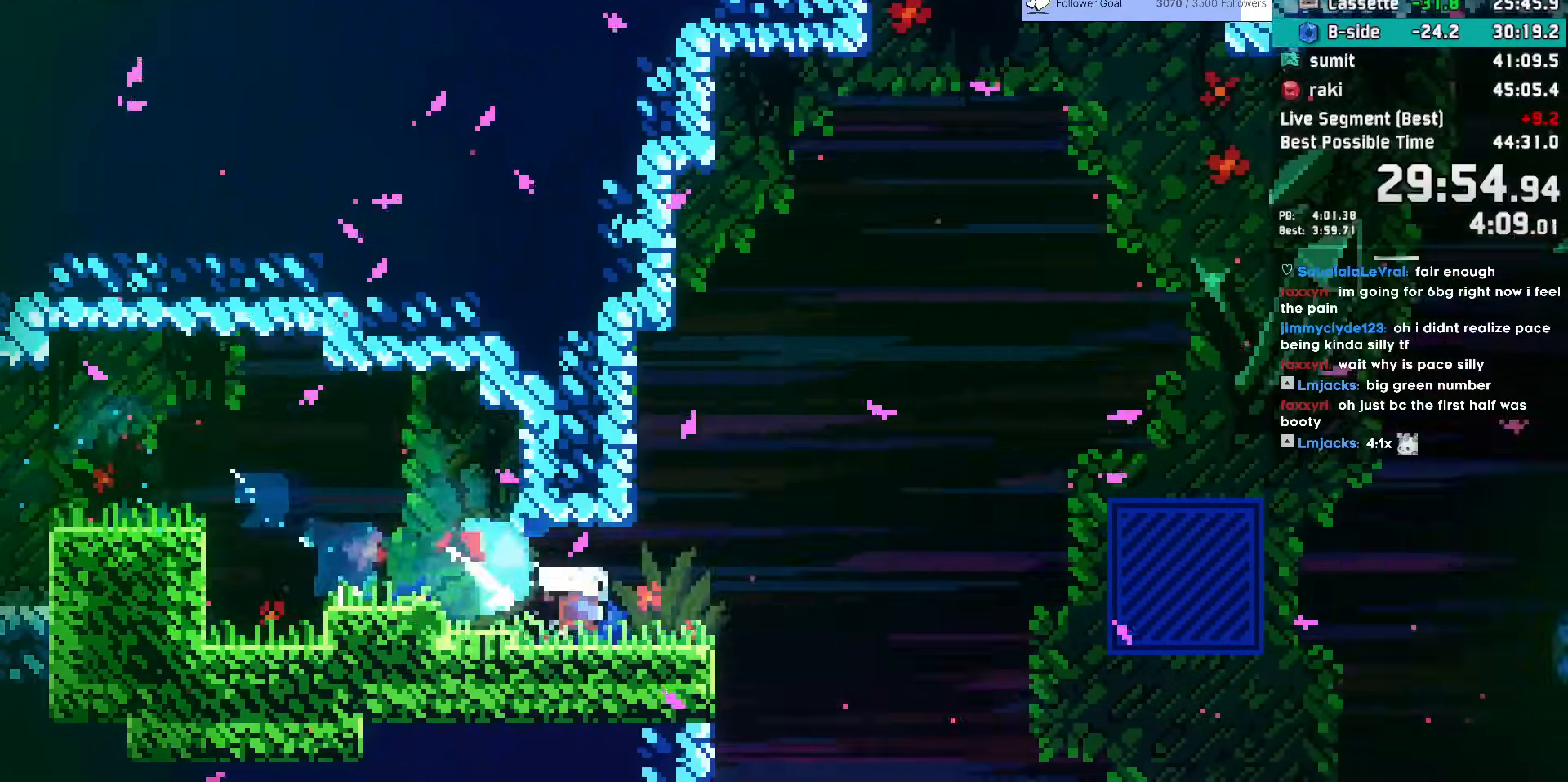
{"keys": ["down", "jump", "right"], "events": [[17, "jump", "up"], [50, "dash", "up"], [100, "jump", "down"]]}
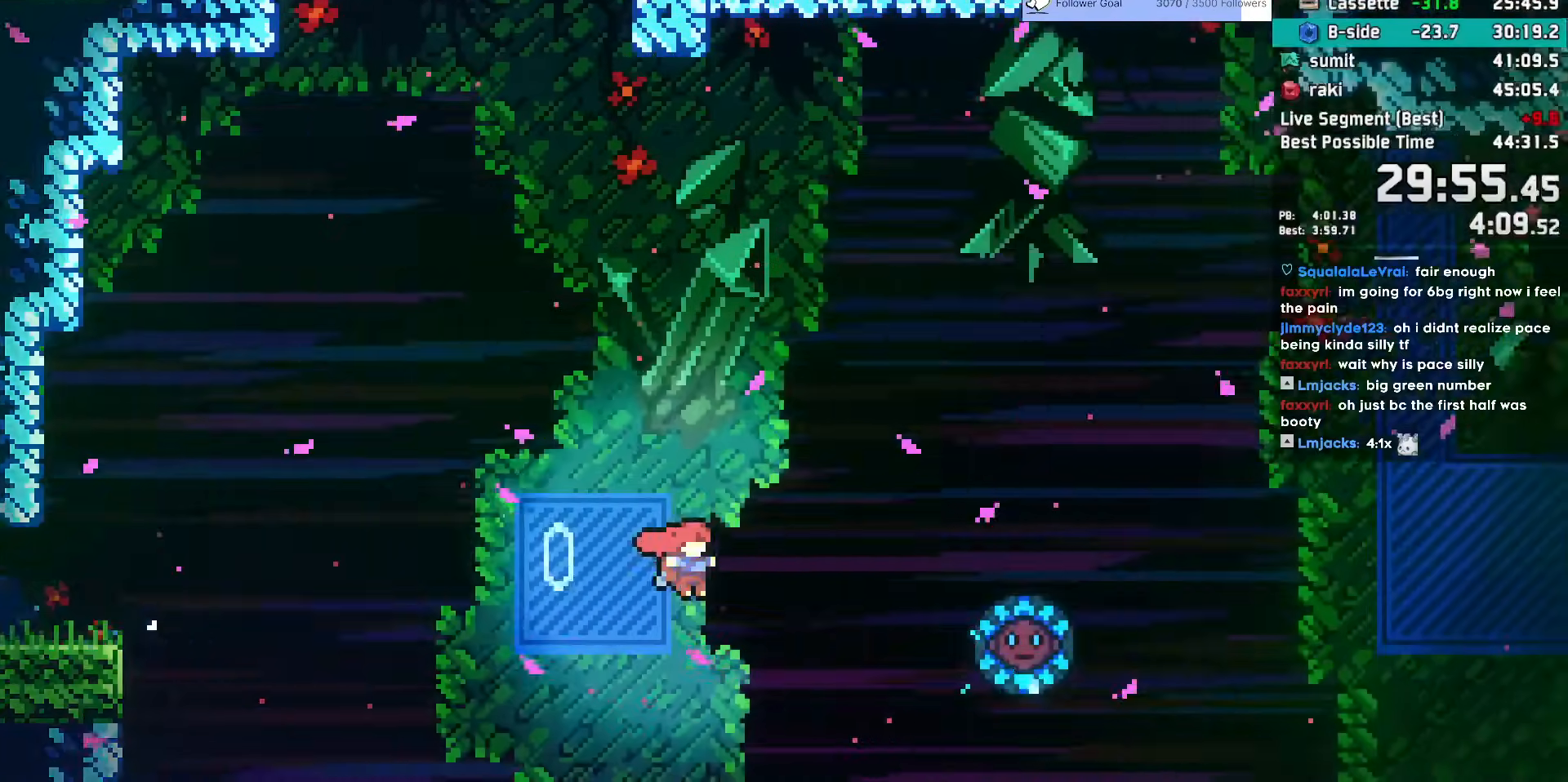
{"keys": ["right"], "events": [[50, "down", "up"], [167, "dash", "down"], [217, "jump", "up"], [350, "dash", "up"]]}
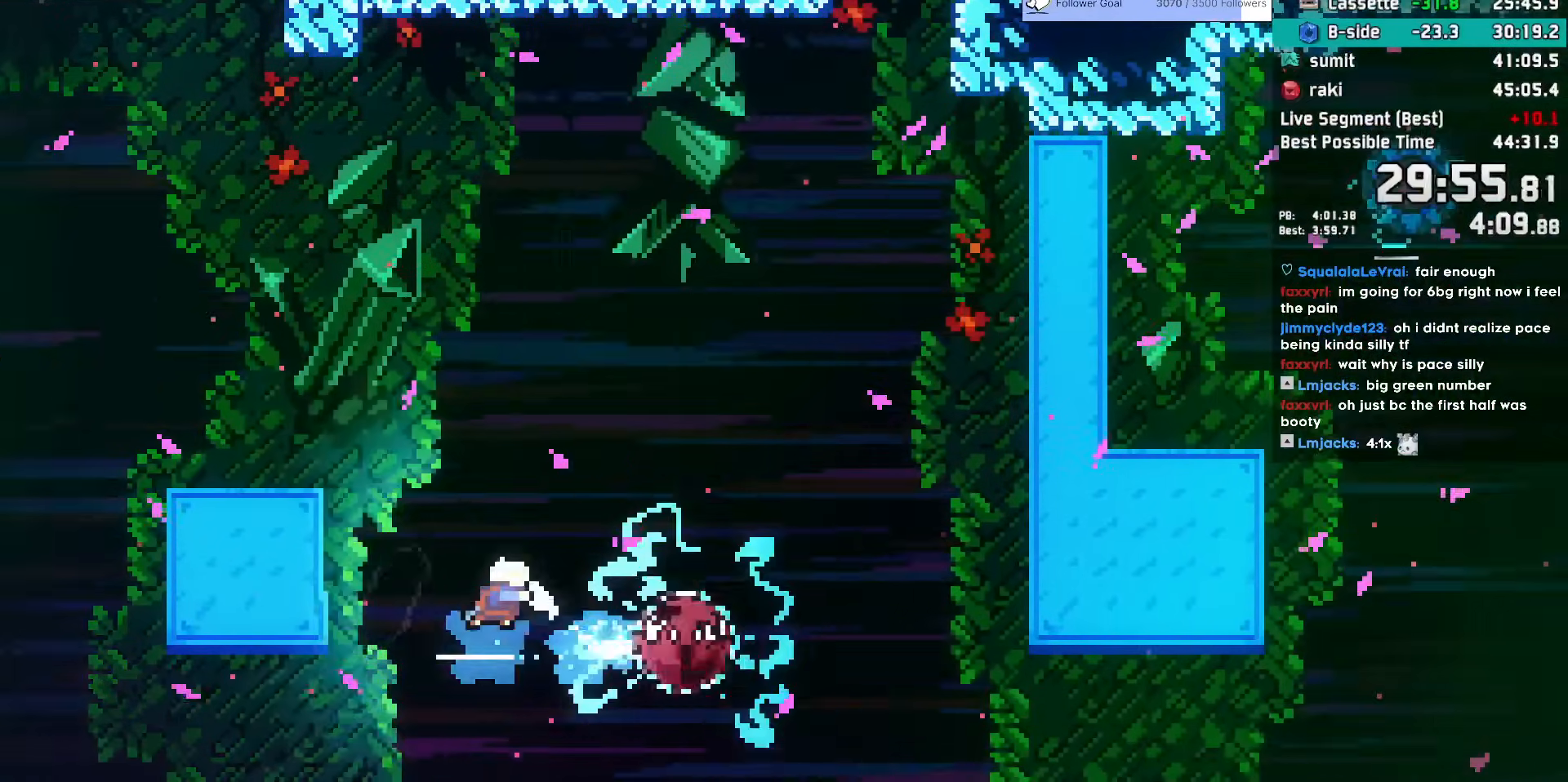
{"keys": ["right"], "events": [[83, "dash", "down"], [217, "dash", "up"]]}
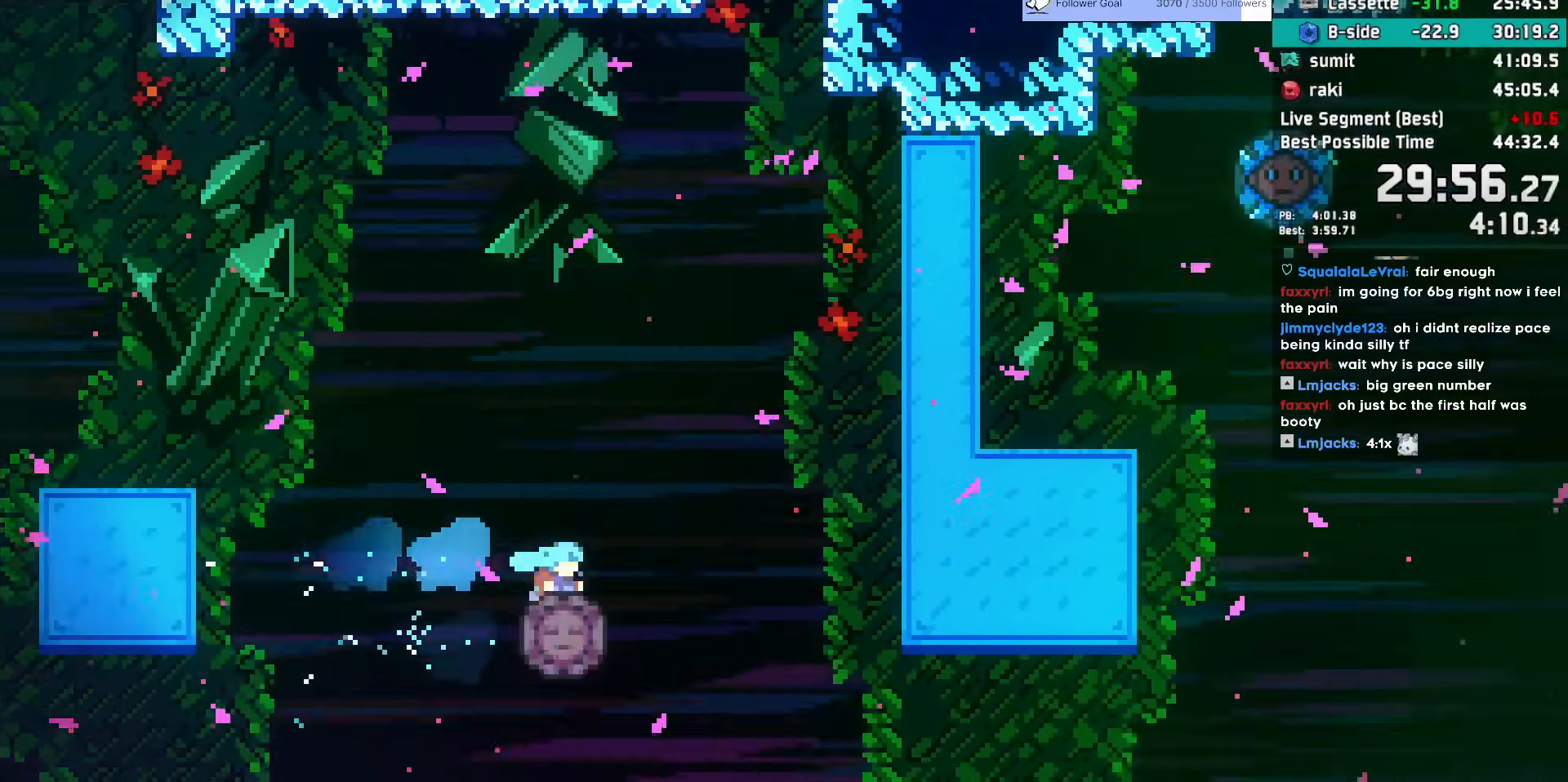
{"keys": ["grab", "jump", "right"], "events": [[250, "grab", "down"], [383, "jump", "down"]]}
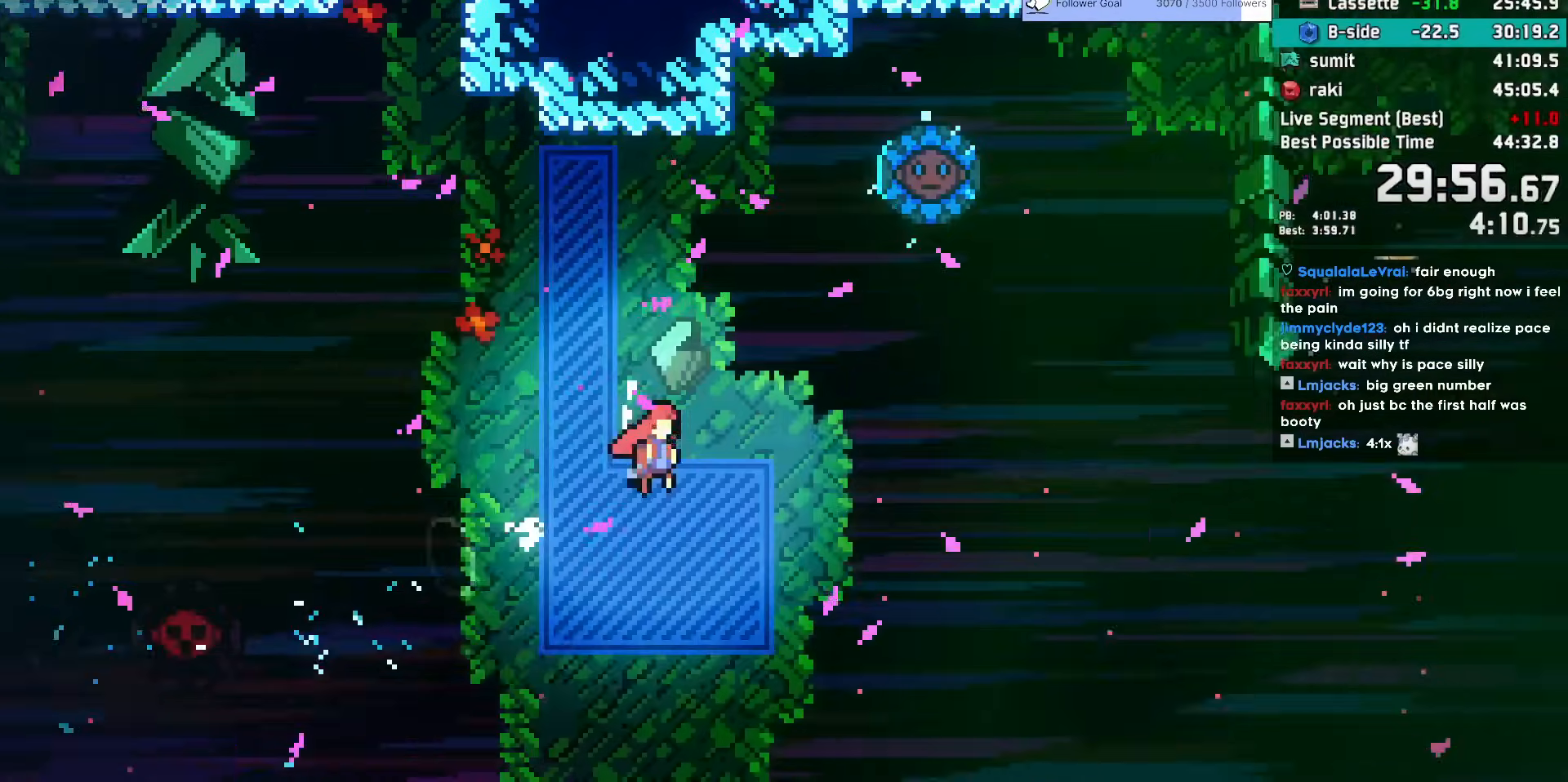
{"keys": ["dash", "left", "up"], "events": [[300, "grab", "up"], [350, "right", "up"], [400, "dash", "down"], [400, "up", "down"], [500, "jump", "up"], [500, "left", "down"]]}
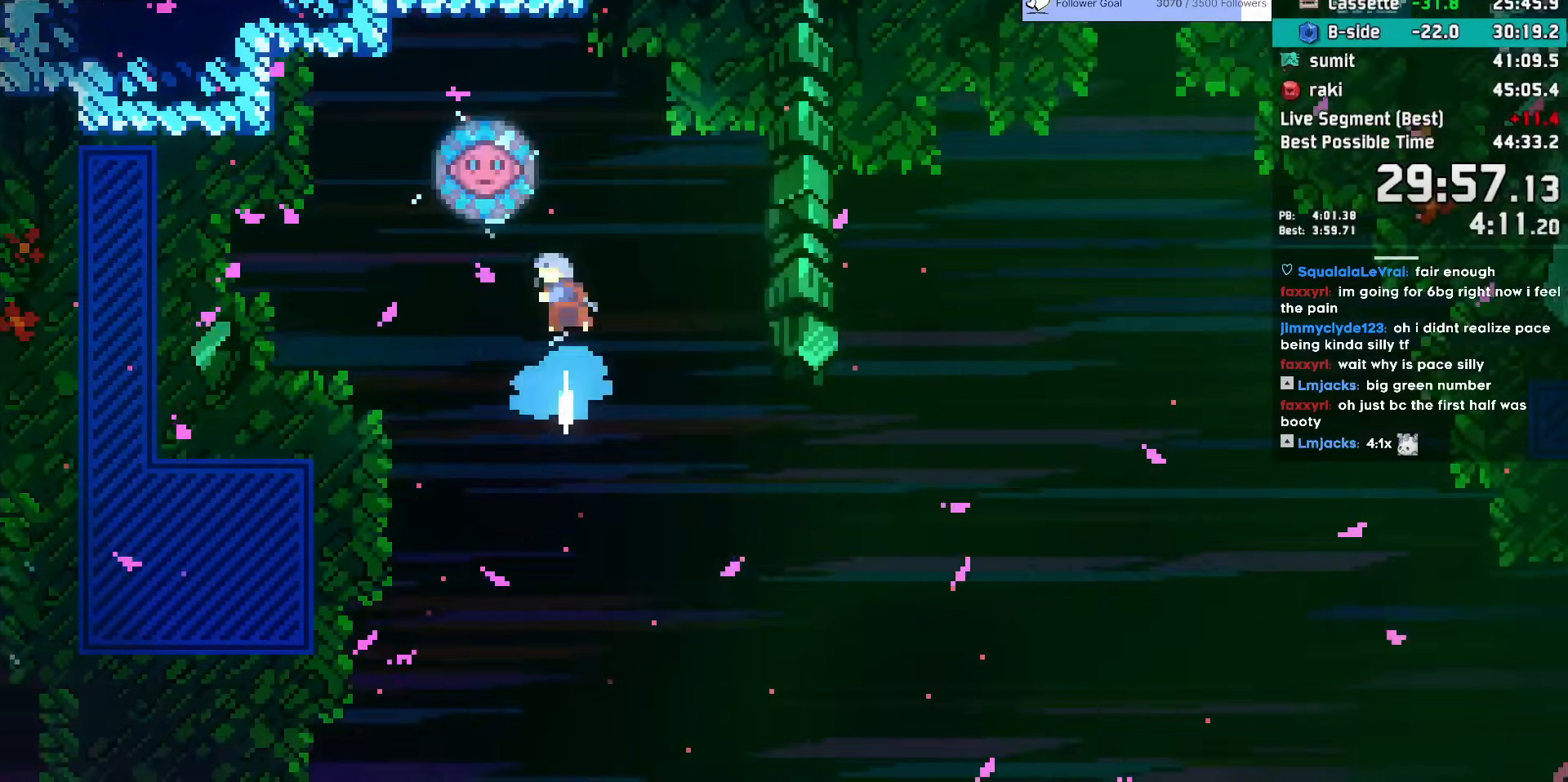
{"keys": ["right"], "events": [[33, "dash", "up"], [183, "right", "down"], [183, "up", "up"], [233, "left", "up"]]}
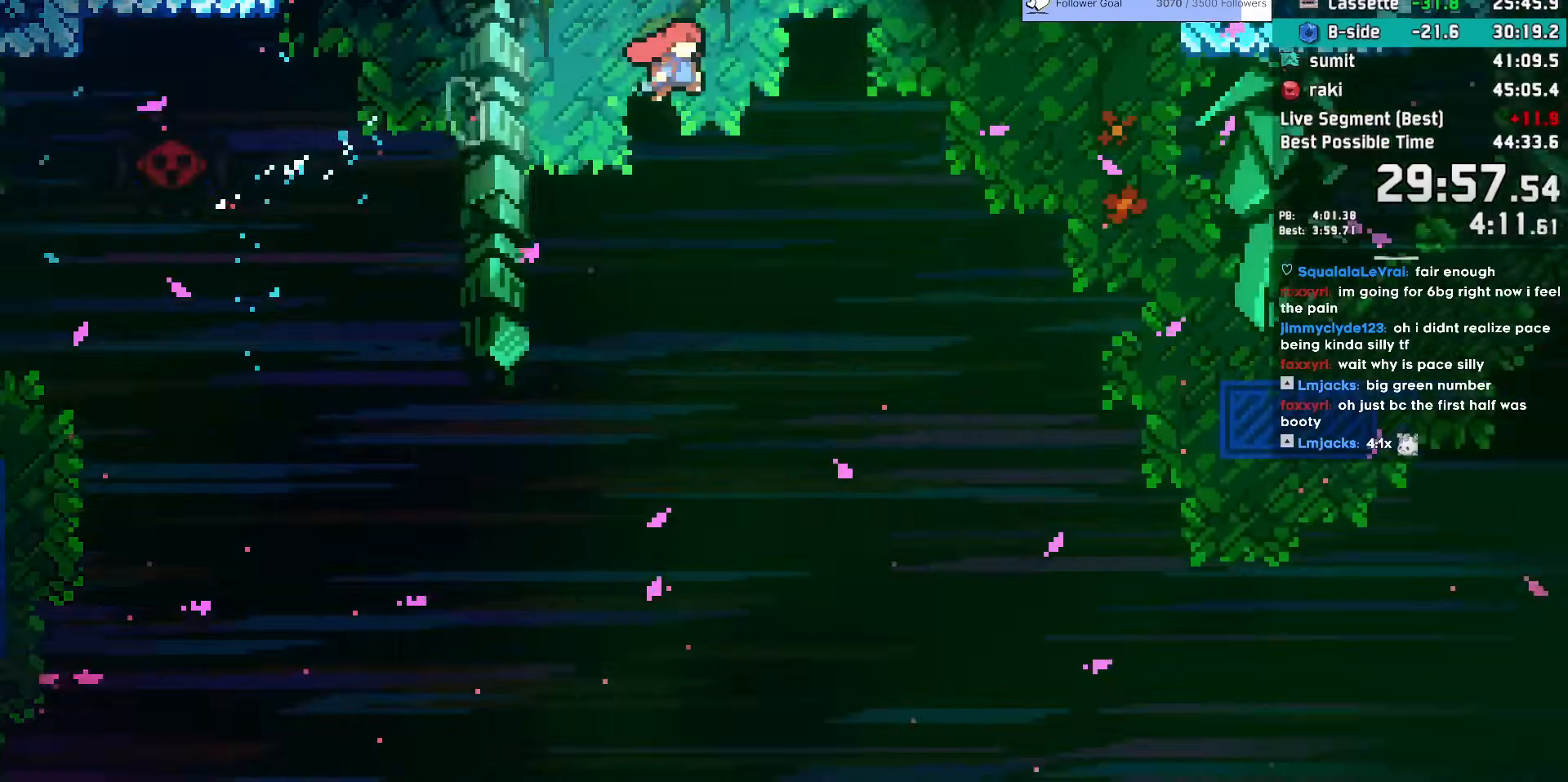
{"keys": ["right"], "events": [[150, "dash", "down"], [150, "down", "down"], [333, "dash", "up"], [367, "down", "up"]]}
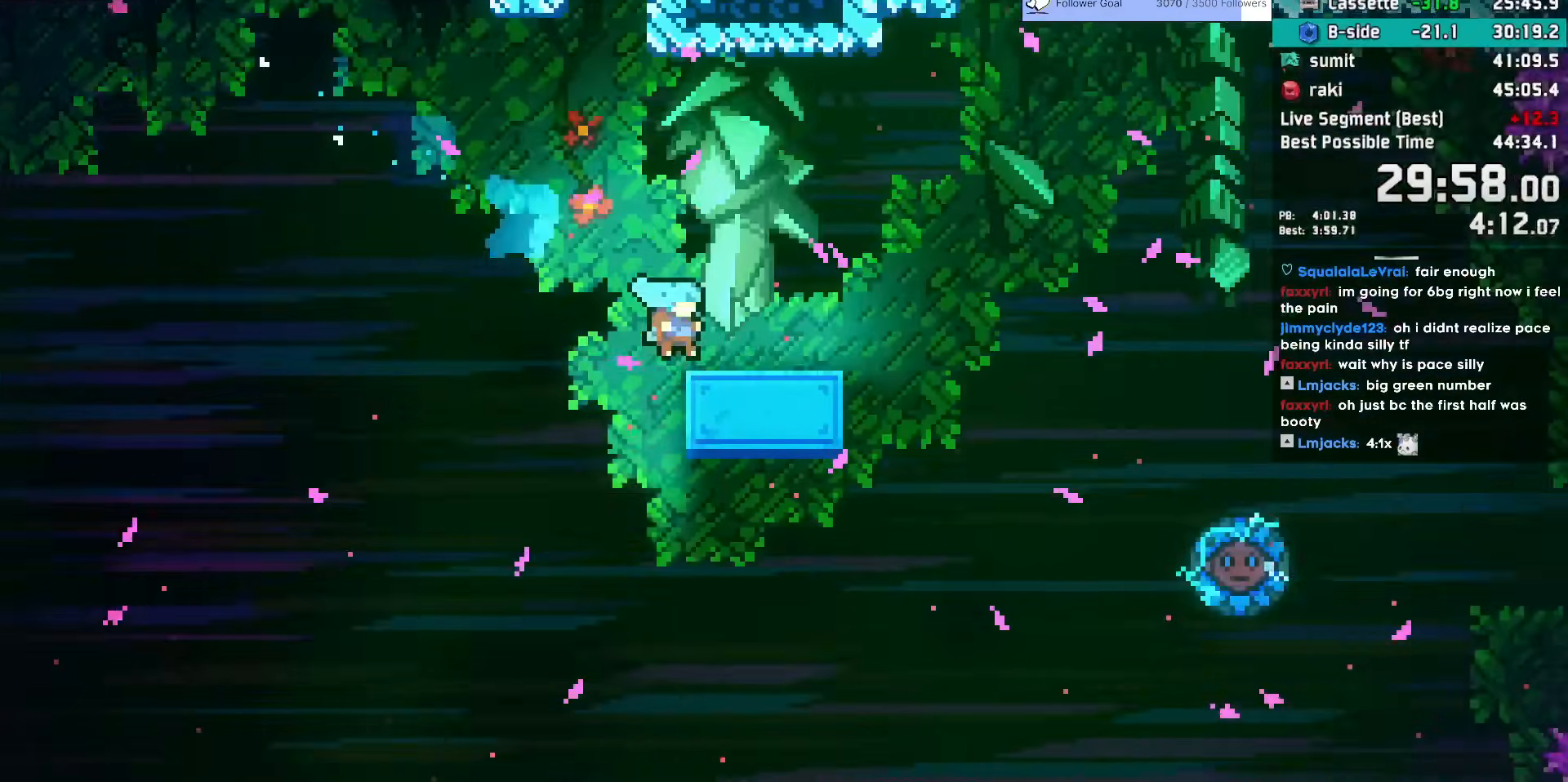
{"keys": ["right"]}
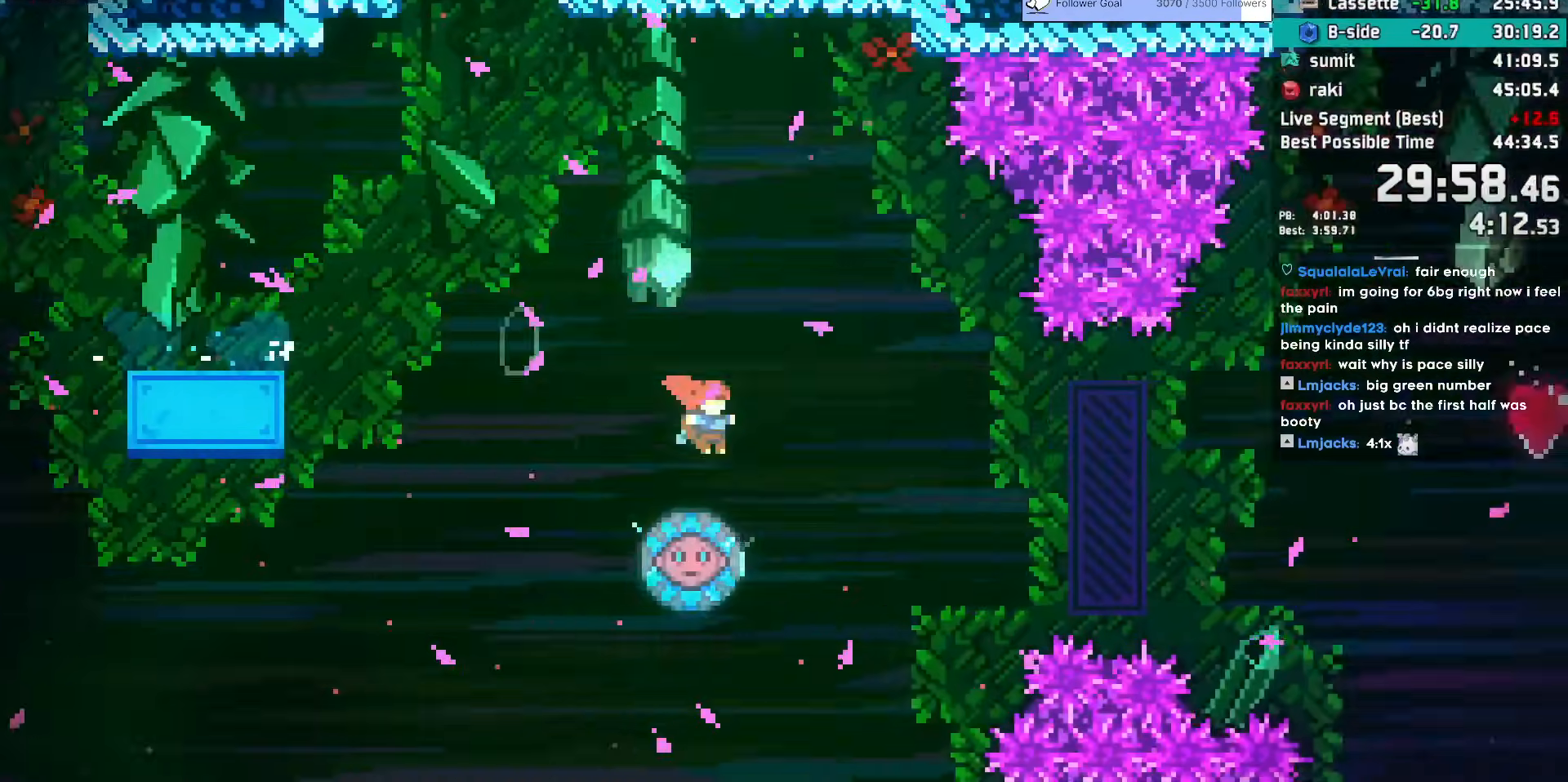
{"keys": ["right"], "events": [[83, "dash", "down"], [83, "down", "down"], [83, "left", "down"], [83, "right", "up"], [233, "left", "up"], [233, "right", "down"], [267, "dash", "up"], [267, "down", "up"]]}
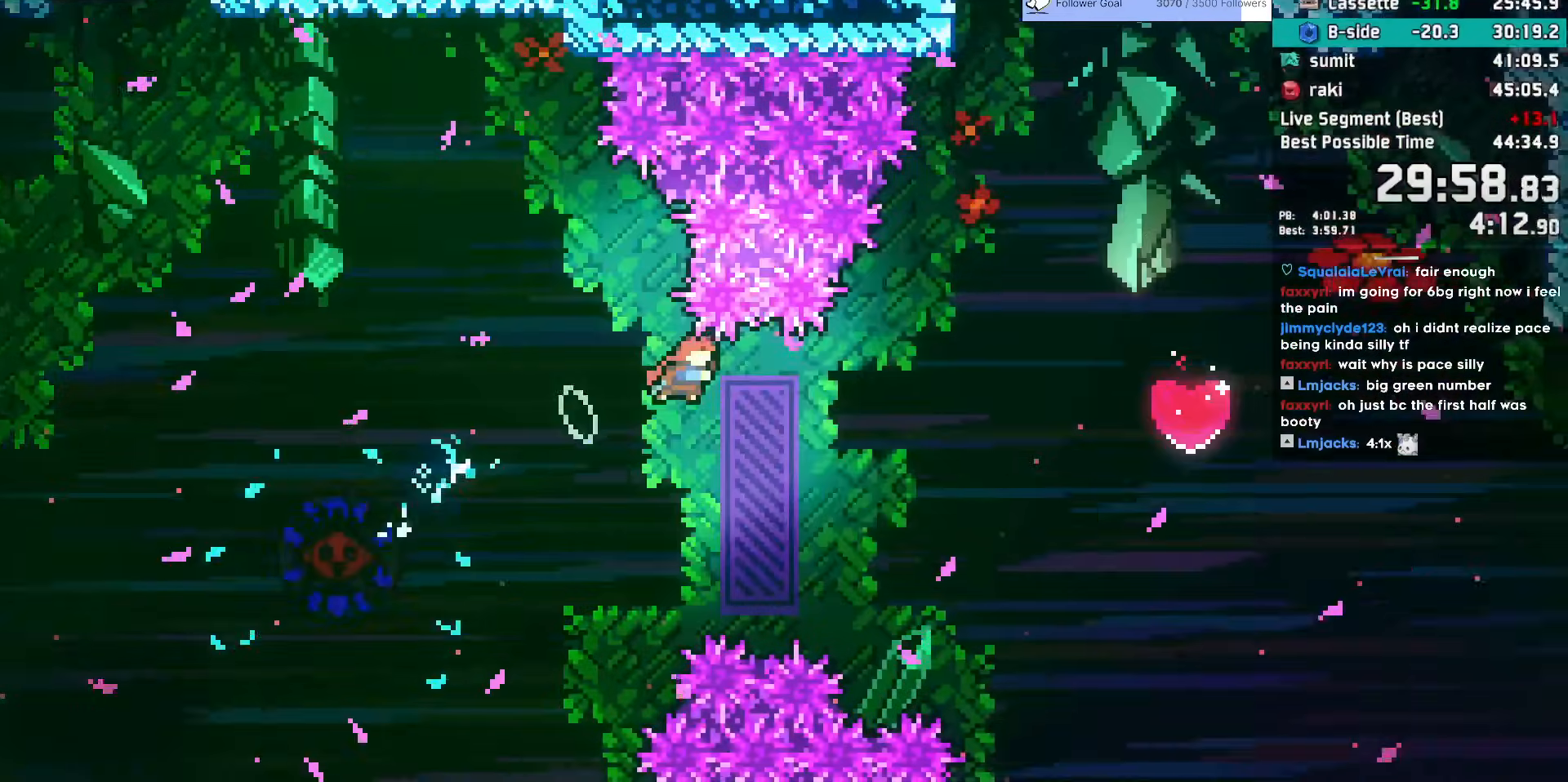
{"keys": ["demo"], "events": [[433, "right", "up"], [483, "demo", "down"]]}
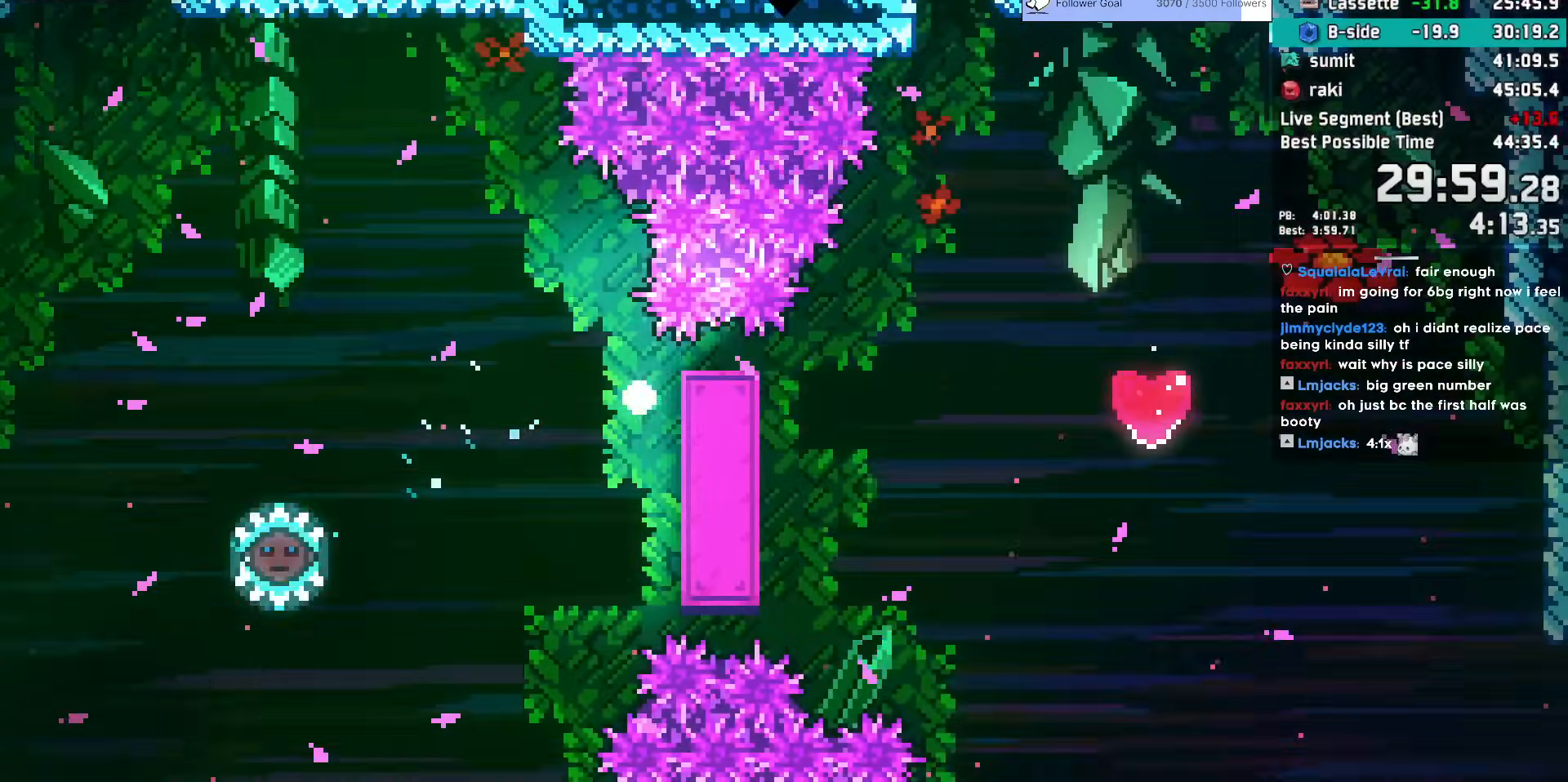
{"keys": ["jump"], "events": [[117, "demo", "up"], [167, "jump", "down"], [250, "jump", "up"], [300, "jump", "down"], [400, "jump", "up"], [450, "jump", "down"]]}